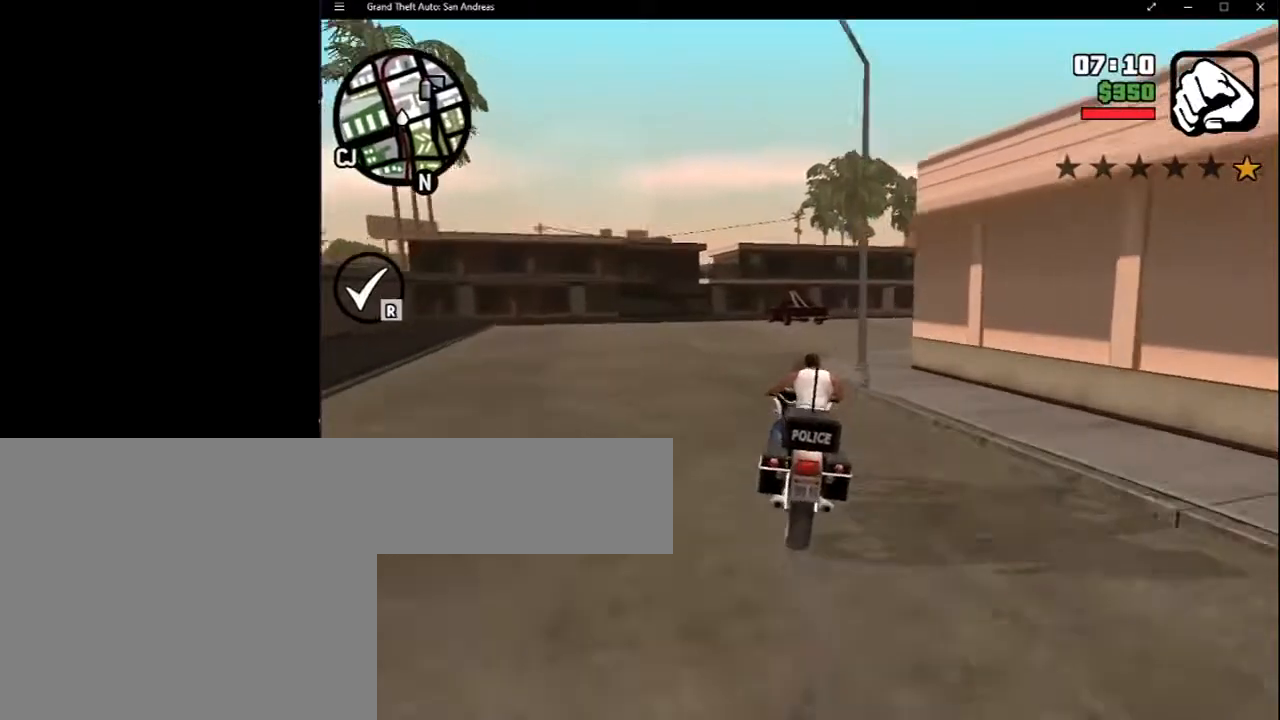
Gameplay with keyboard and mouse; each line is a JSON object with the keys and mouse buttons held at the frame after it. "events" lists presses ("down") and releases ("up") of "2", "8", "a", "c", "caps_lock", "ctrl", "d", "down", "e", "escape", "f", "f1", "f2", "f3", "g", "h", "left", "q", "r", "return", "right", "s", "shift", "space", "tab", "up", "v", "w", "x", "y", "z", "mouse_left", "mouse_middle", "mouse_right", "mouse_wheel_up" and "mouse_wheel_down" between this image and that frame as [ms after this image, input, new state], when the widget could be followed in between. "mouse_left", "mouse_middle", "mouse_right", "mouse_wheel_up", "mouse_wheel_down" = the "left", "middle", "right", "wheel_up", "wheel_down" buttons of the "mouse" list. No other keys are recorded. Mouse movement is not recorded.
{"keys": [], "mouse": [], "events": [[117, "space", "down"], [250, "space", "up"]]}
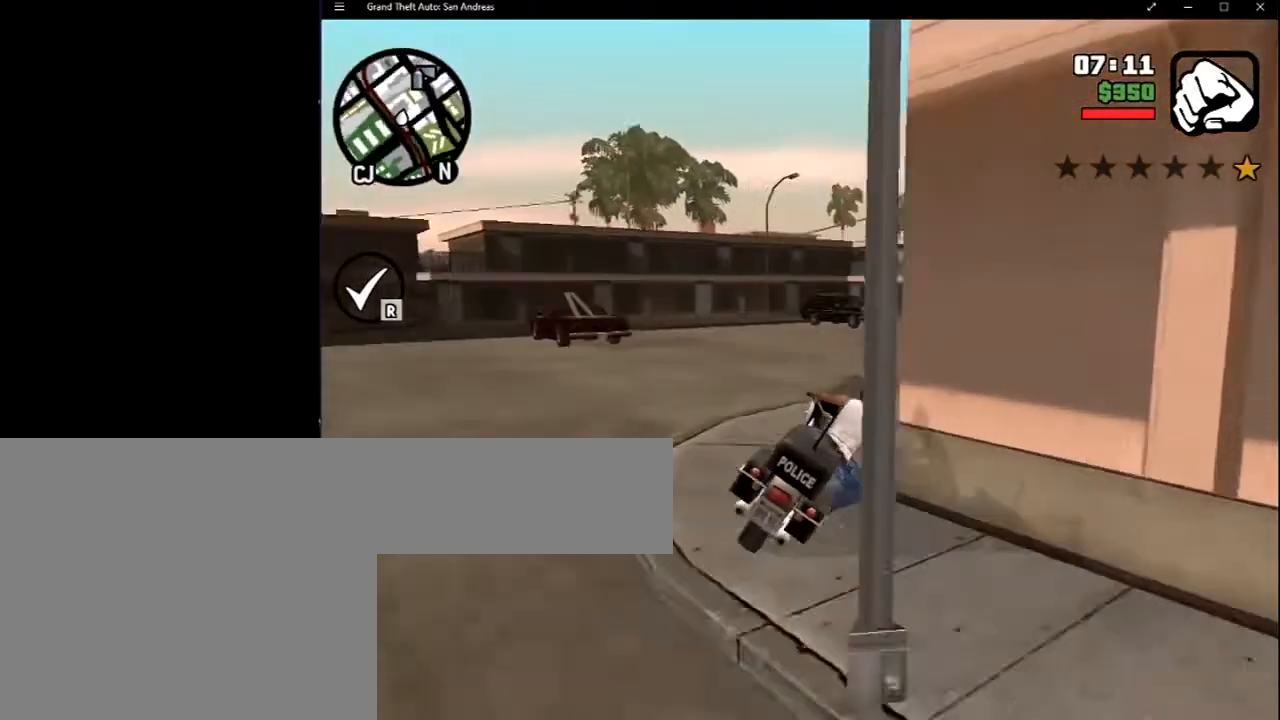
{"keys": [], "mouse": [], "events": []}
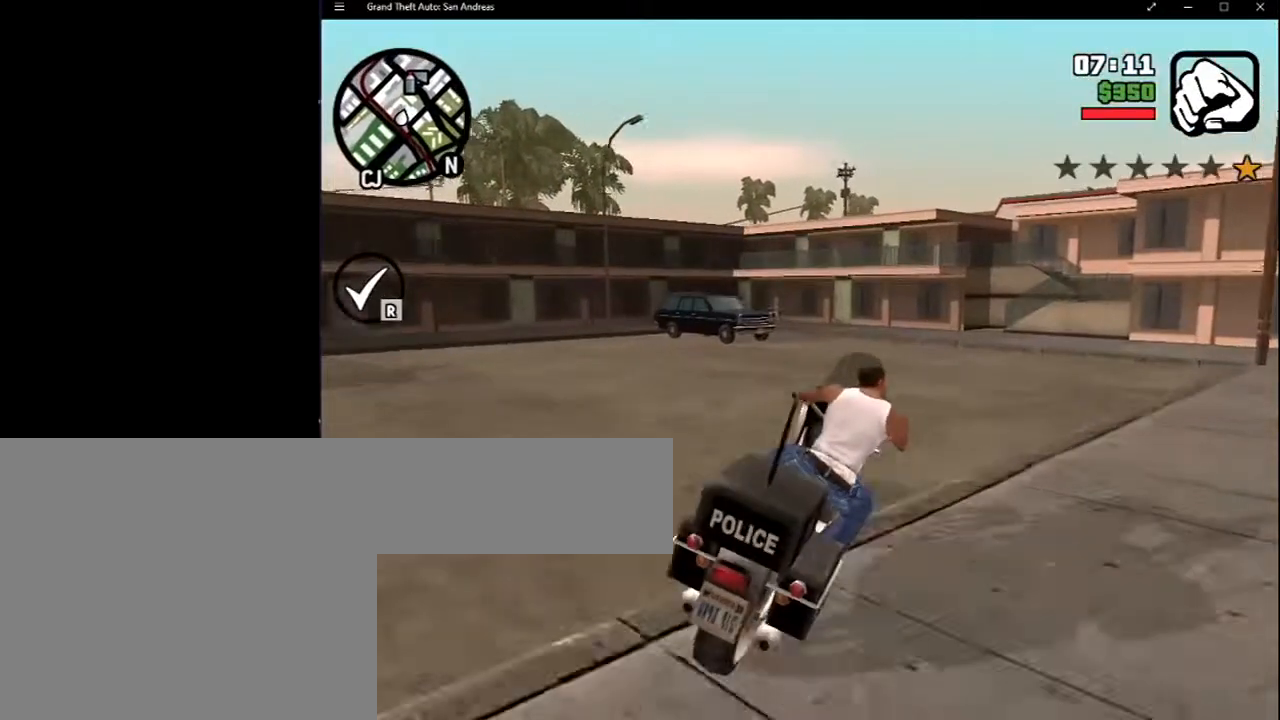
{"keys": ["space"], "mouse": [], "events": [[467, "space", "down"]]}
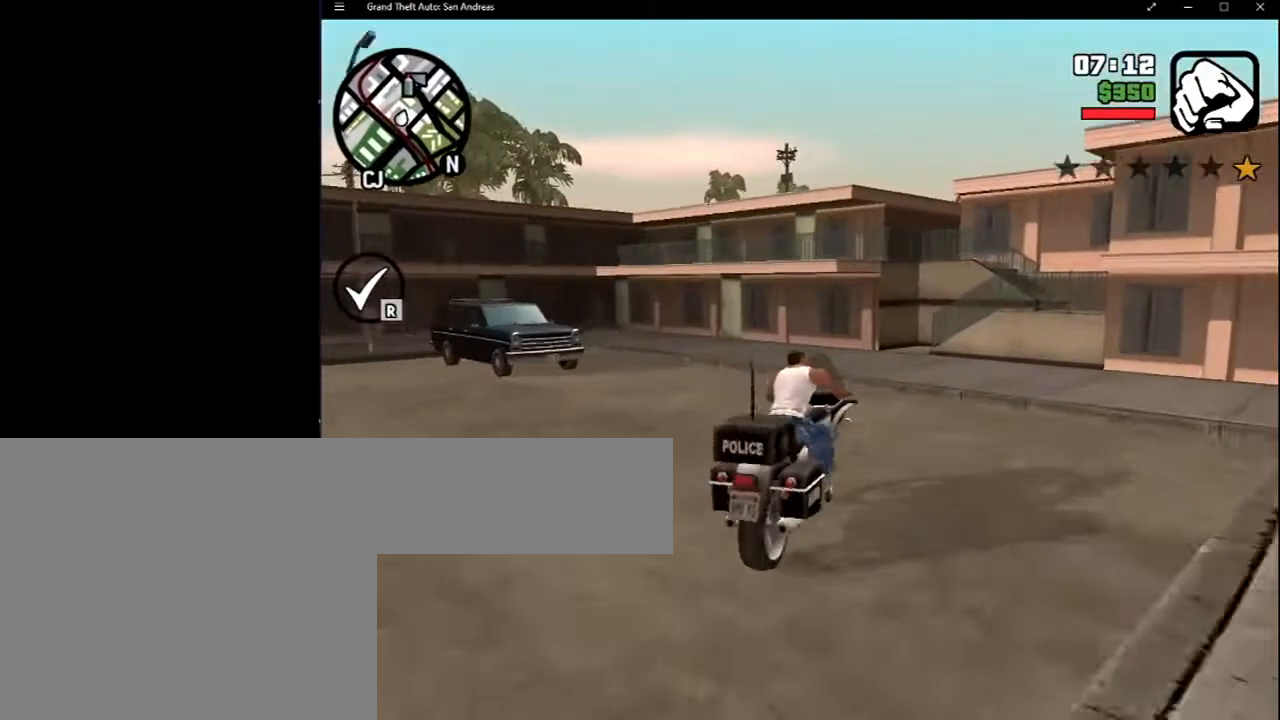
{"keys": ["space"], "mouse": [], "events": []}
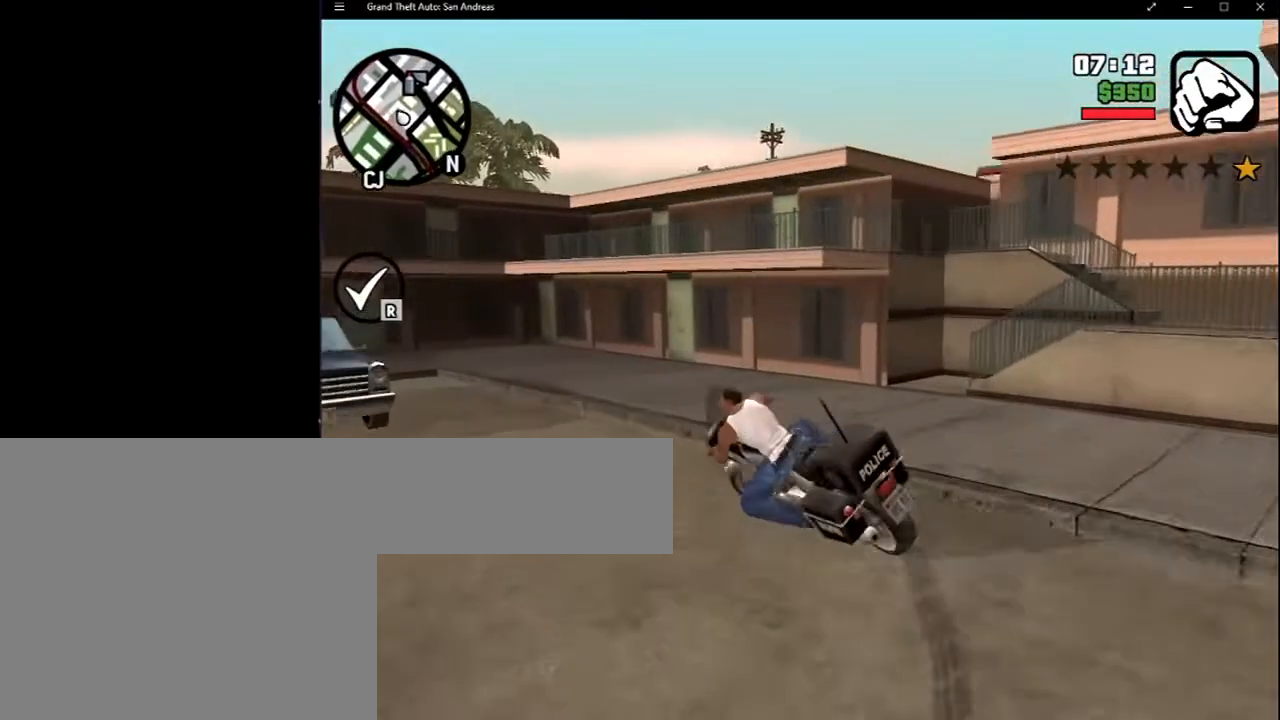
{"keys": [], "mouse": [], "events": [[133, "space", "up"]]}
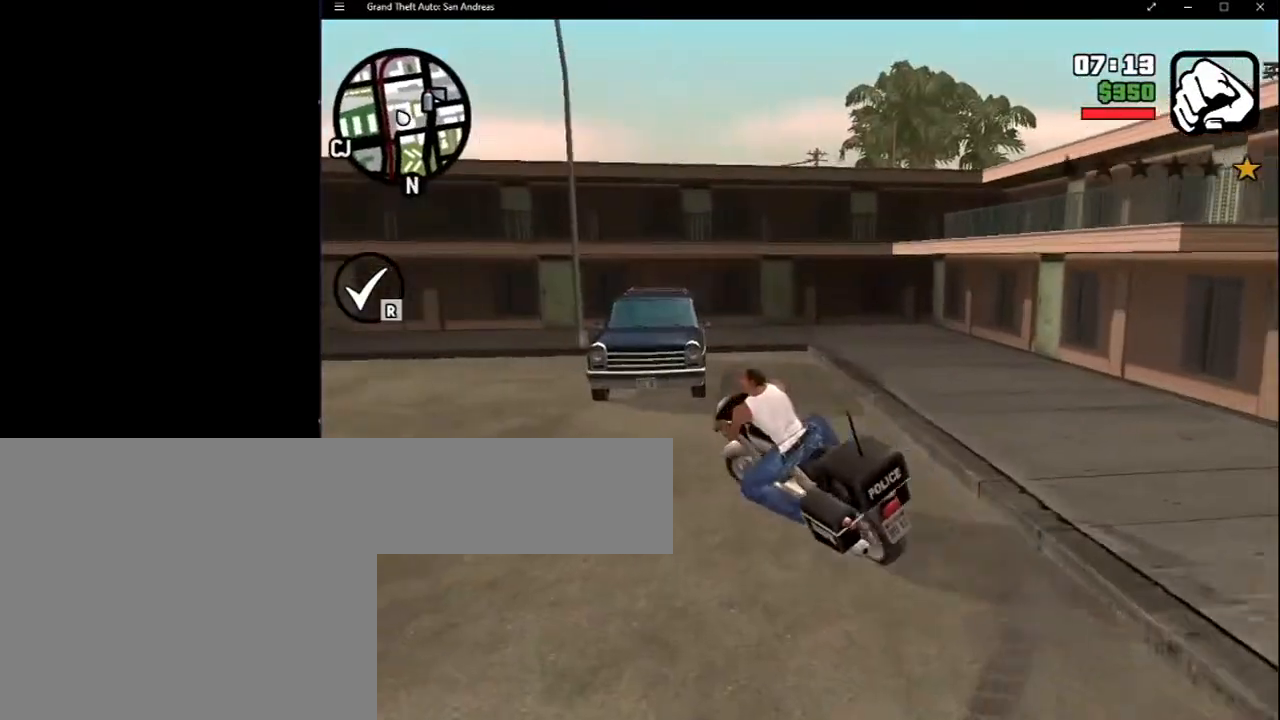
{"keys": ["f"], "mouse": [], "events": [[433, "f", "down"]]}
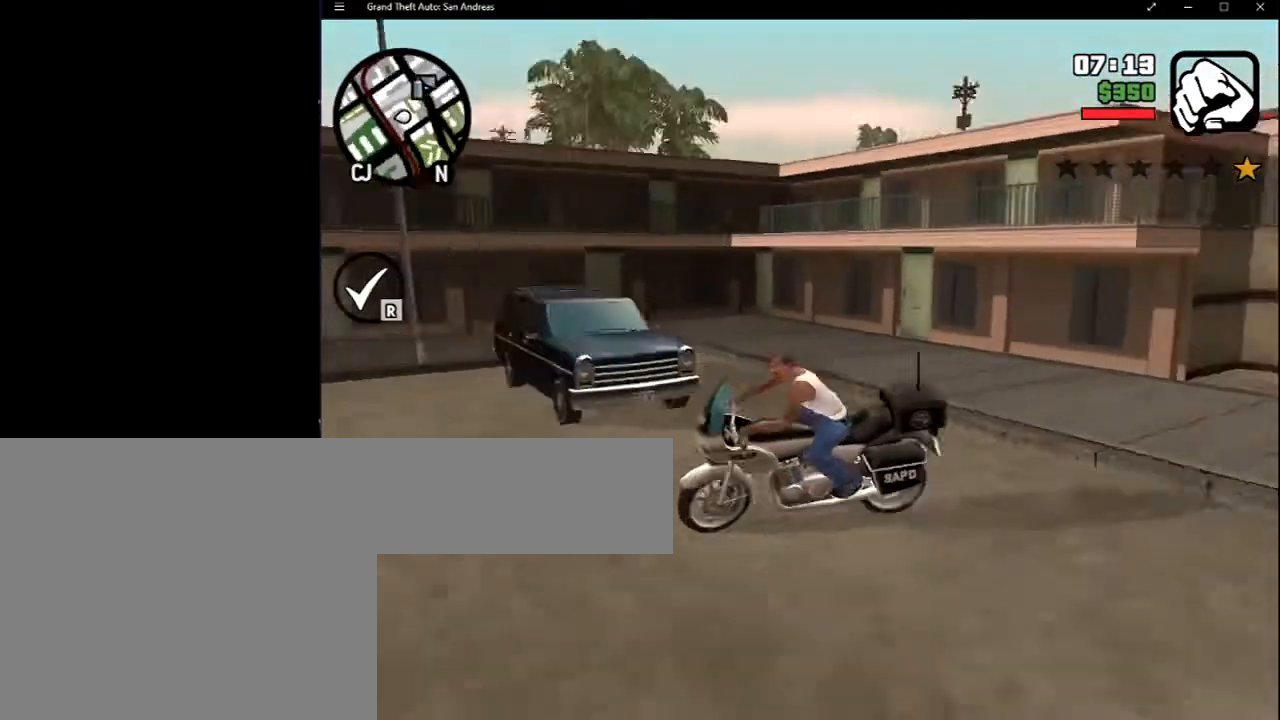
{"keys": [], "mouse": [], "events": [[67, "f", "up"], [117, "f", "down"], [250, "f", "up"], [300, "f", "down"], [433, "f", "up"]]}
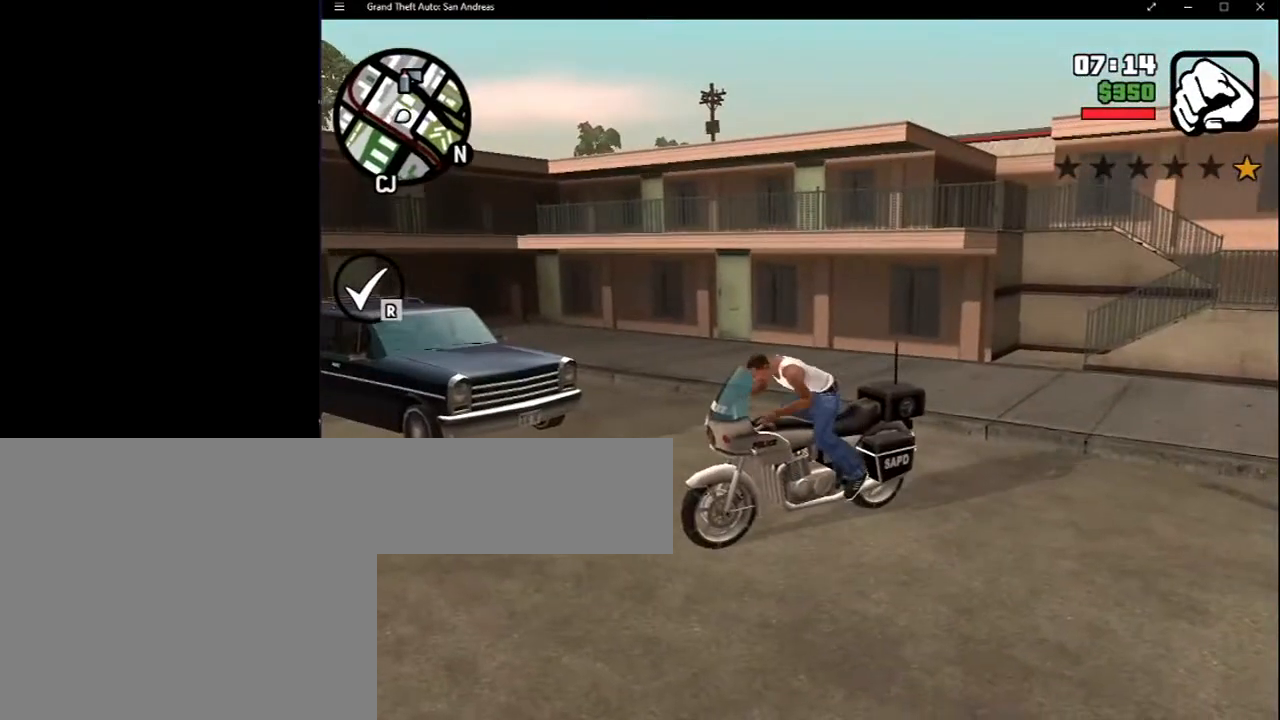
{"keys": ["space"], "mouse": [], "events": [[67, "f", "down"], [183, "f", "up"], [217, "space", "down"], [367, "space", "up"], [417, "space", "down"]]}
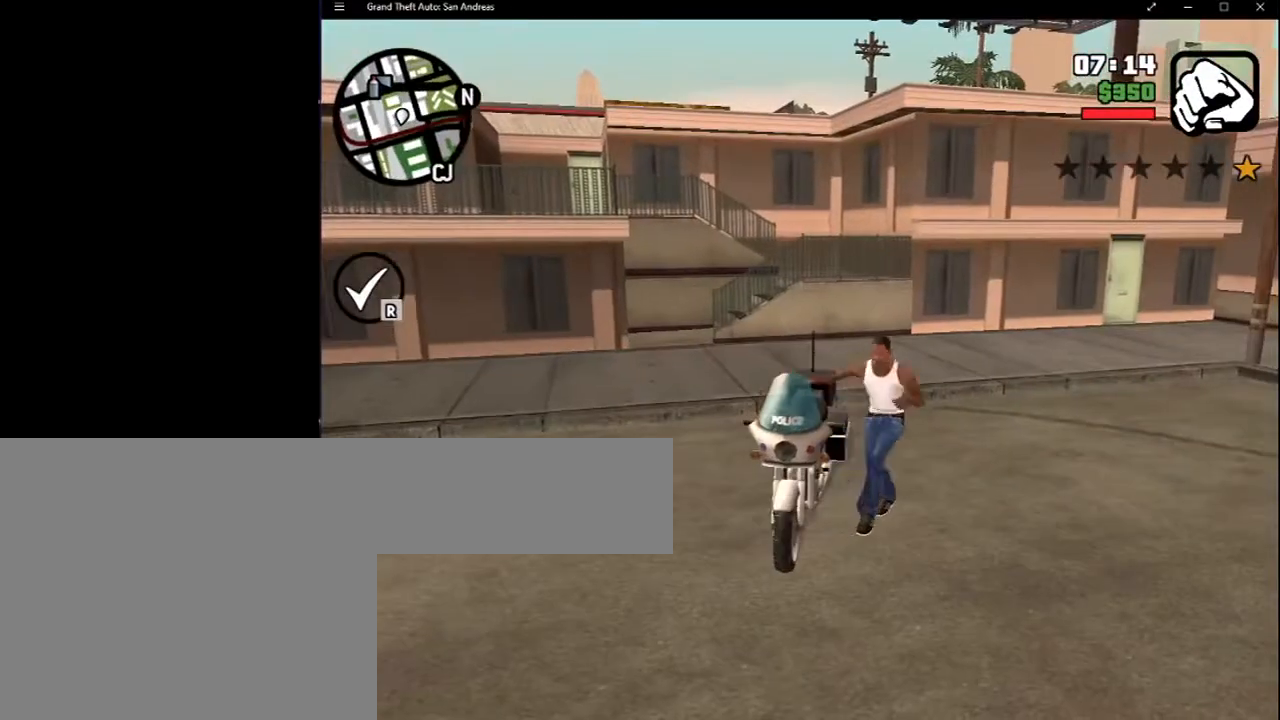
{"keys": ["space"], "mouse": [], "events": [[50, "space", "up"], [100, "space", "down"], [183, "space", "up"], [283, "space", "down"], [383, "space", "up"], [450, "space", "down"]]}
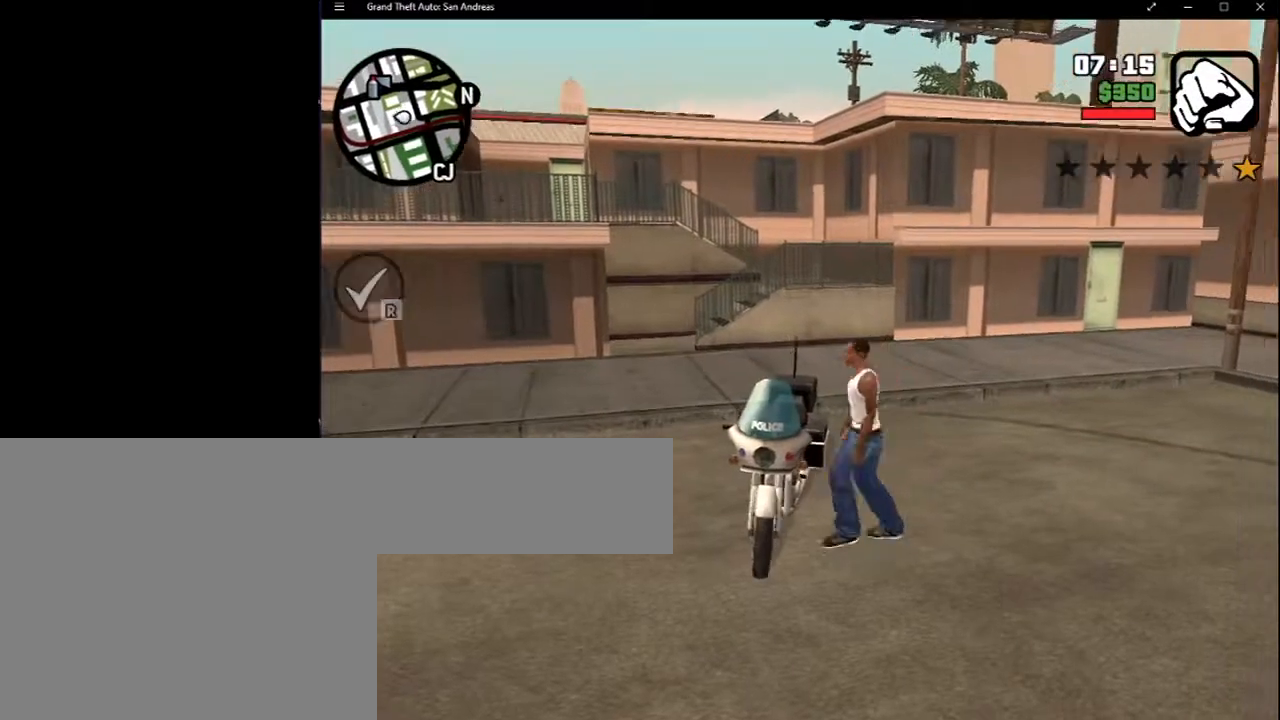
{"keys": [], "mouse": [], "events": [[67, "space", "up"], [133, "space", "down"], [250, "space", "up"], [300, "space", "down"], [450, "space", "up"]]}
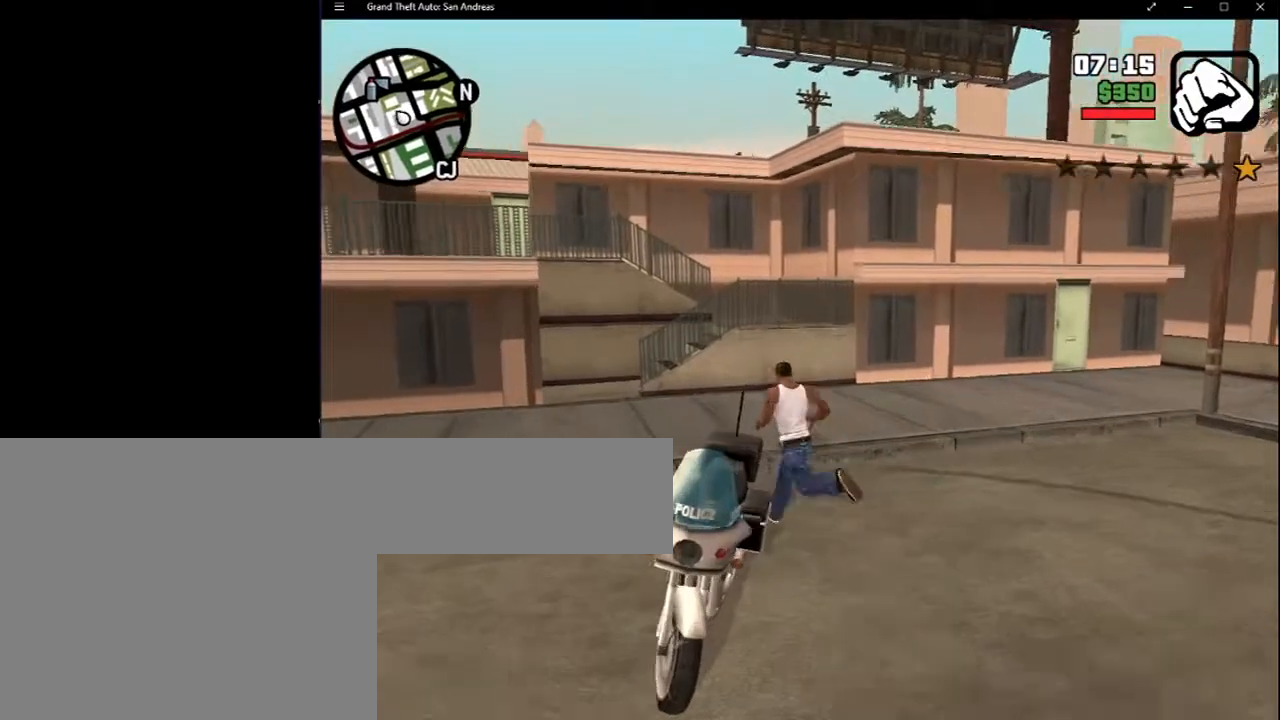
{"keys": [], "mouse": [], "events": [[33, "space", "down"], [367, "space", "up"], [417, "space", "down"], [500, "space", "up"]]}
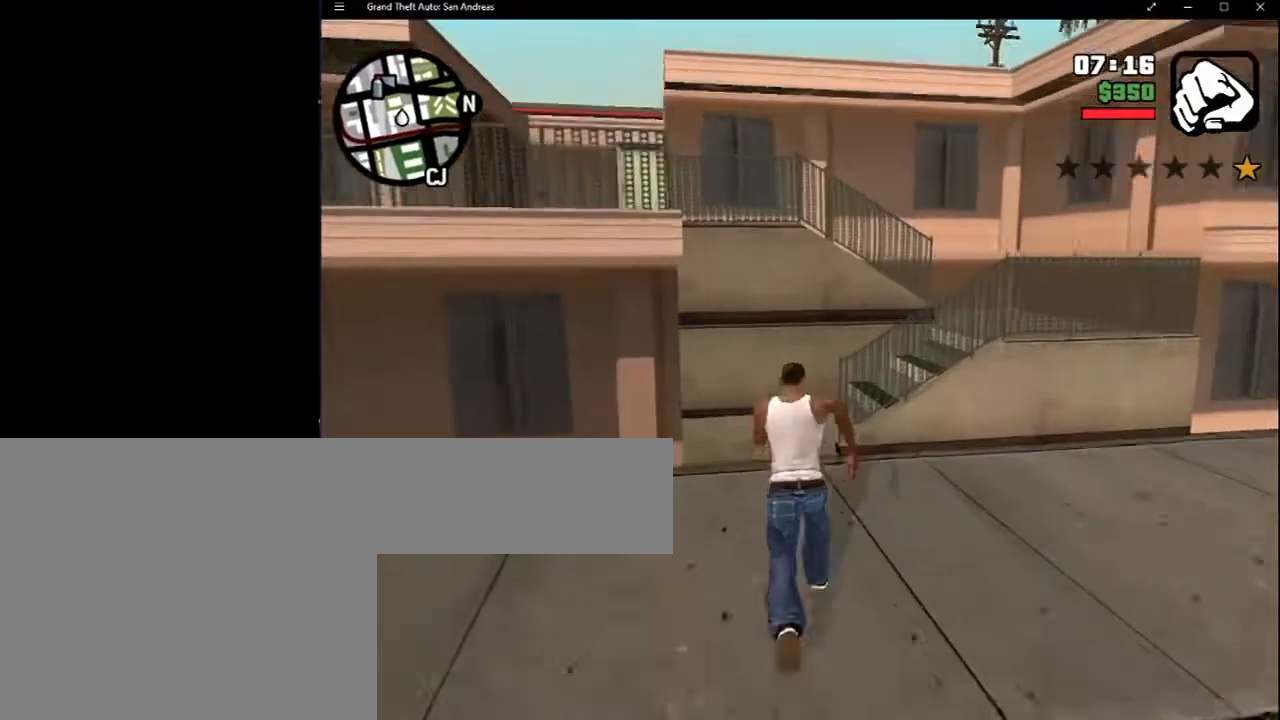
{"keys": ["space"], "mouse": [], "events": [[100, "space", "down"], [200, "space", "up"], [283, "space", "down"], [400, "space", "up"], [467, "space", "down"]]}
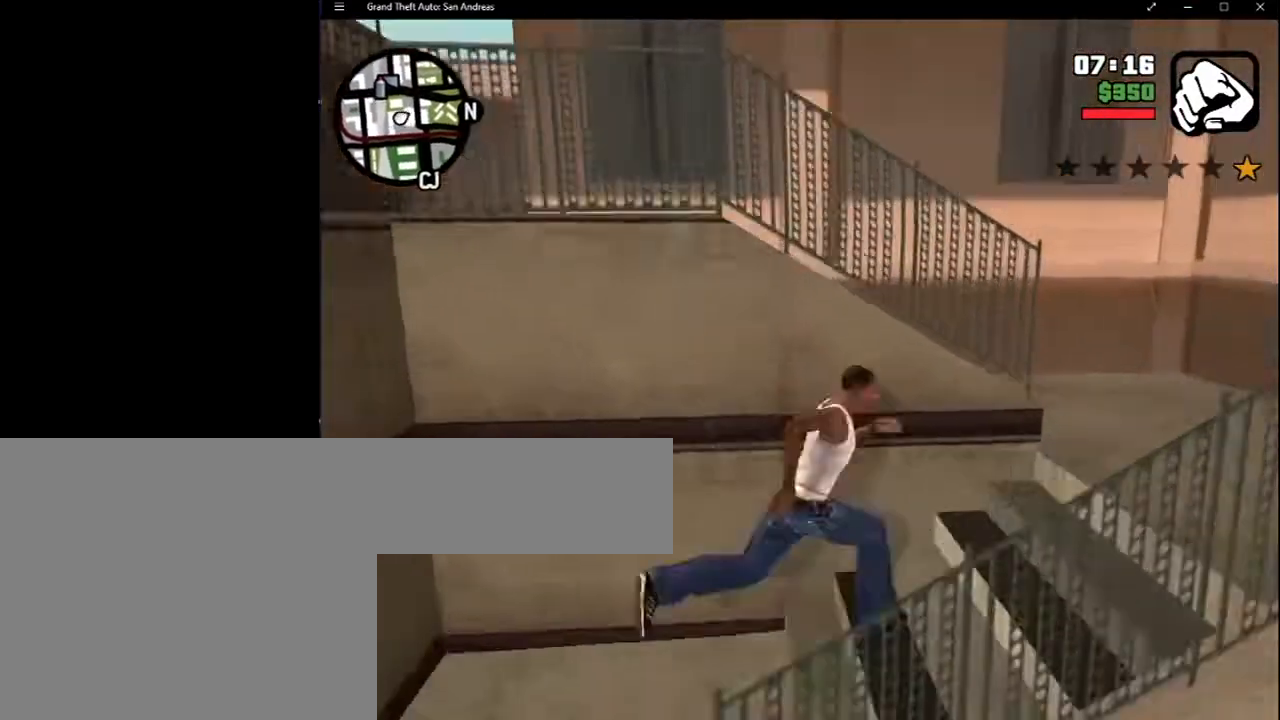
{"keys": [], "mouse": [], "events": [[67, "space", "up"], [167, "space", "down"], [300, "space", "up"], [350, "space", "down"], [483, "space", "up"]]}
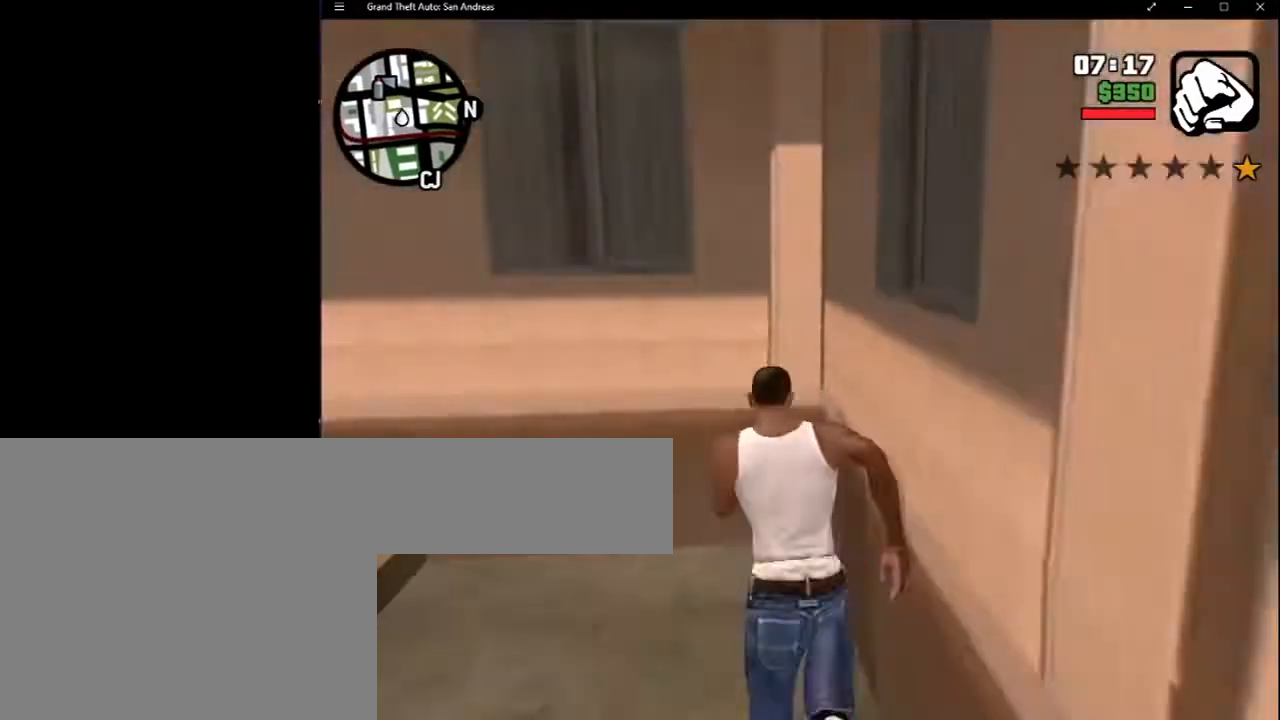
{"keys": ["space"], "mouse": [], "events": [[33, "space", "down"], [183, "space", "up"], [217, "space", "down"], [367, "space", "up"], [417, "space", "down"]]}
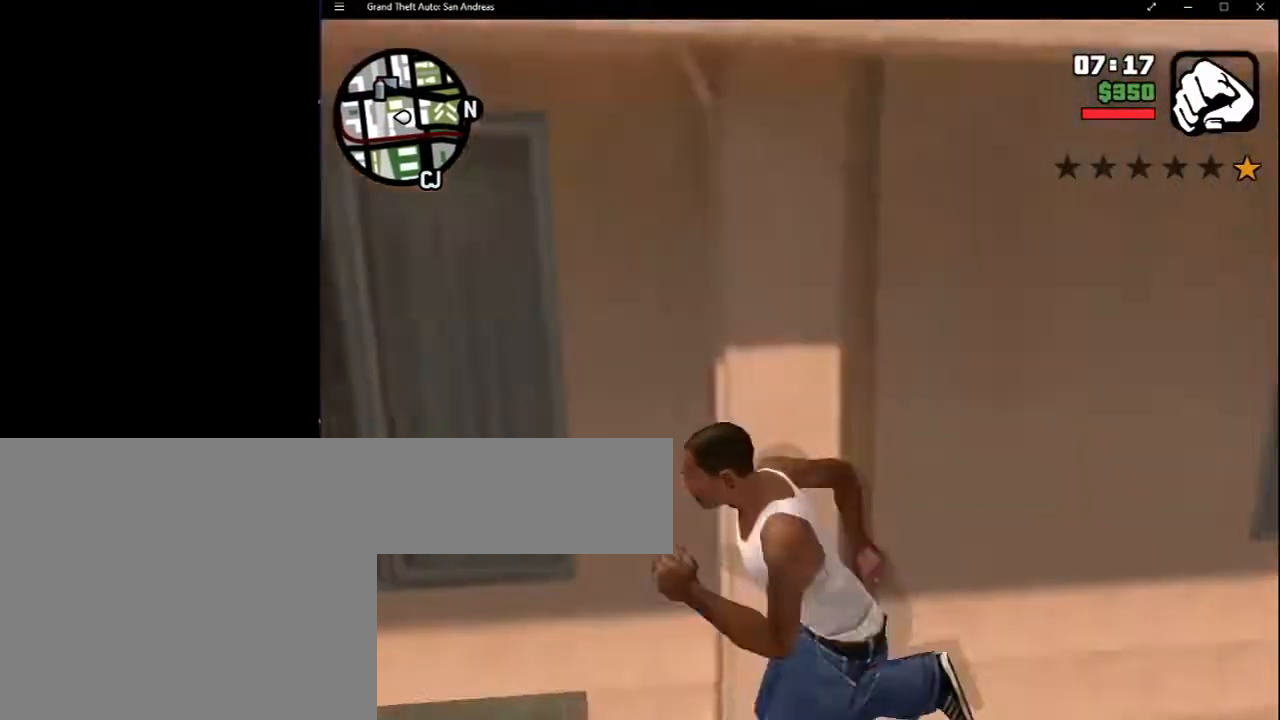
{"keys": [], "mouse": [], "events": [[50, "space", "up"], [100, "space", "down"], [200, "space", "up"]]}
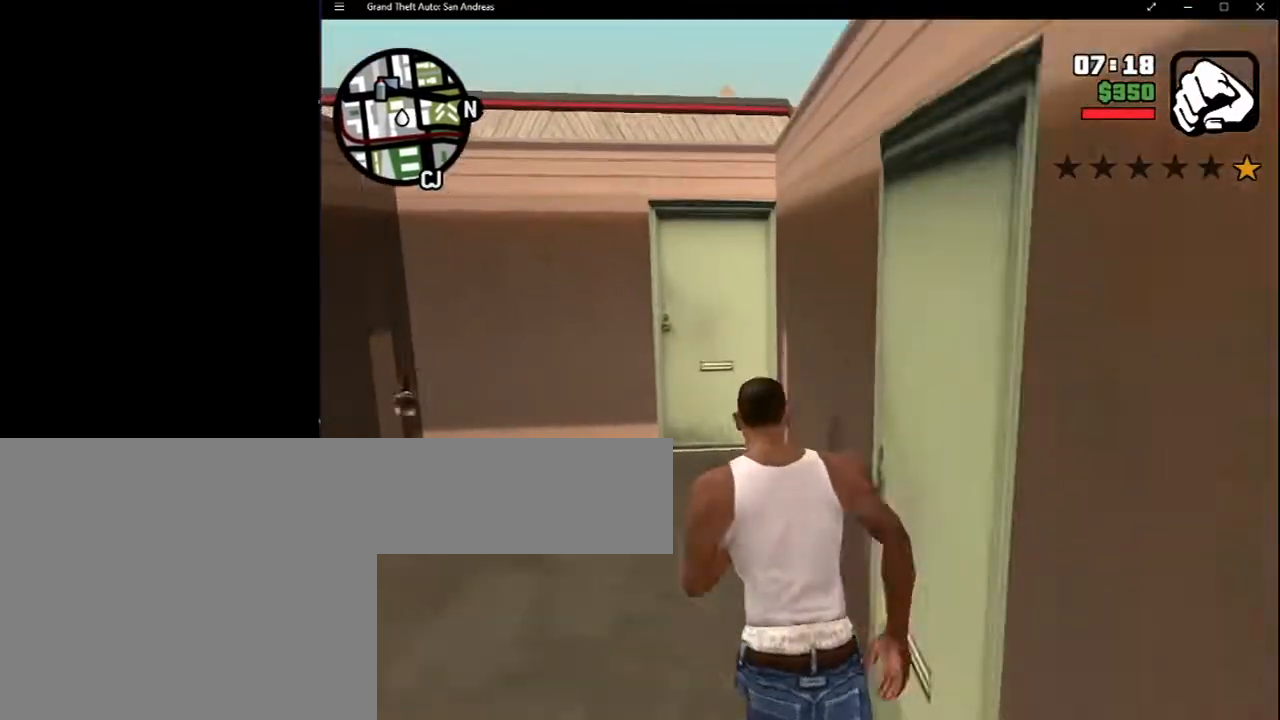
{"keys": [], "mouse": [], "events": []}
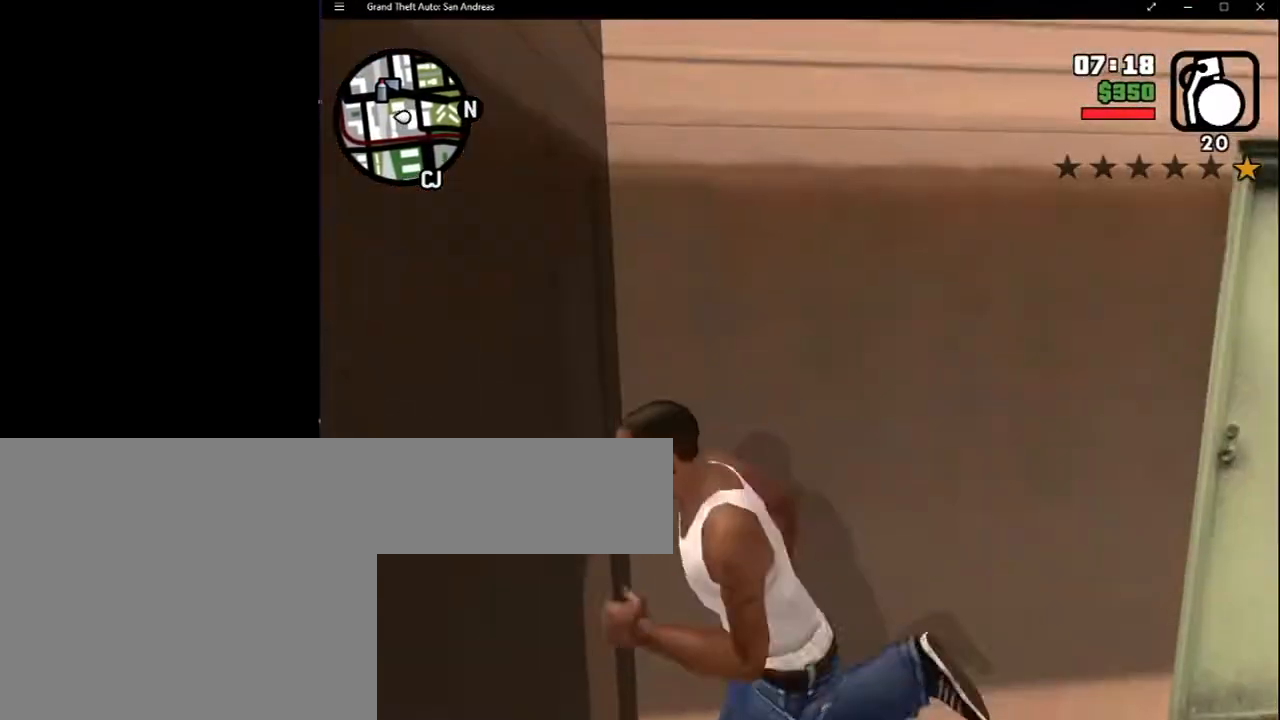
{"keys": [], "mouse": [], "events": []}